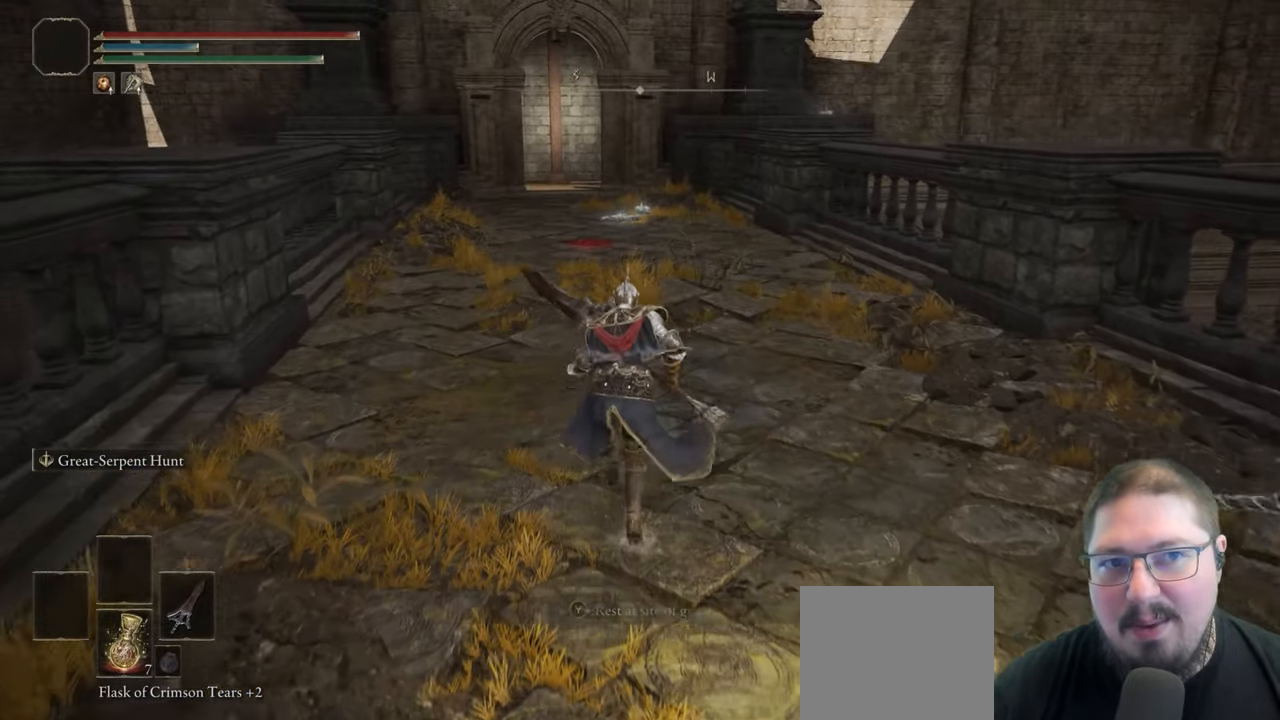
Gameplay with a controller (Xbox layout); each line is a JSON object with the inputs held at the frame after it (dt_ms = milliseconds from this image to that frame). "events" lists button and stick changes between this image and that frame as [ms after this image, input, new state], when the widget could be followed in between. Not read: R1.
{"dt_ms": 500, "buttons": ["B"], "left_stick": "up", "right_stick": "center", "events": []}
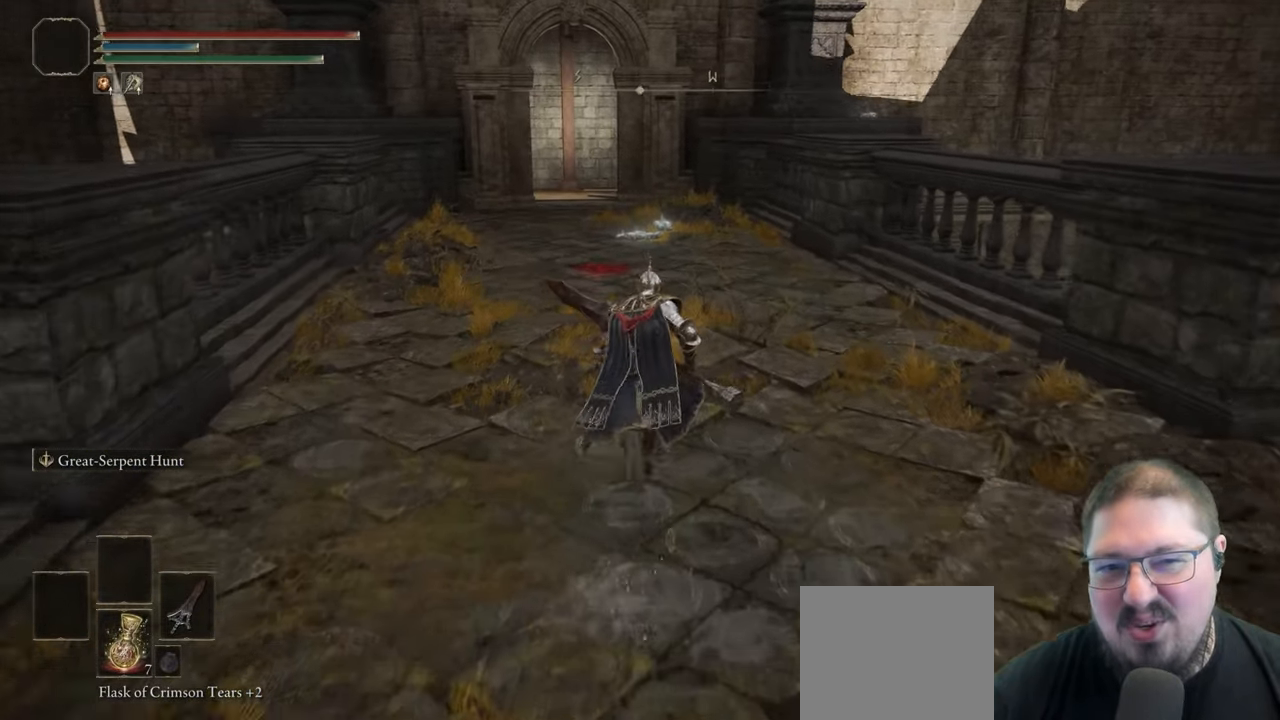
{"dt_ms": 500, "buttons": ["B"], "left_stick": "up", "right_stick": "center", "events": []}
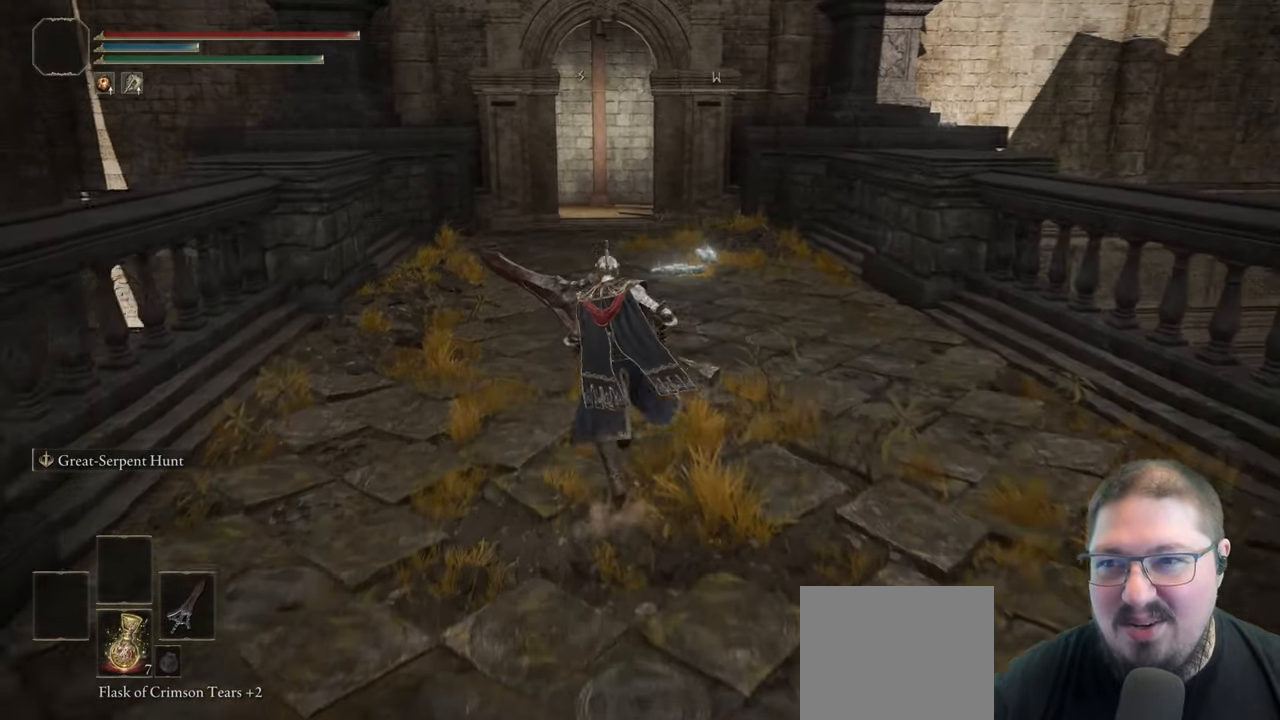
{"dt_ms": 500, "buttons": ["B"], "left_stick": "up", "right_stick": "center", "events": []}
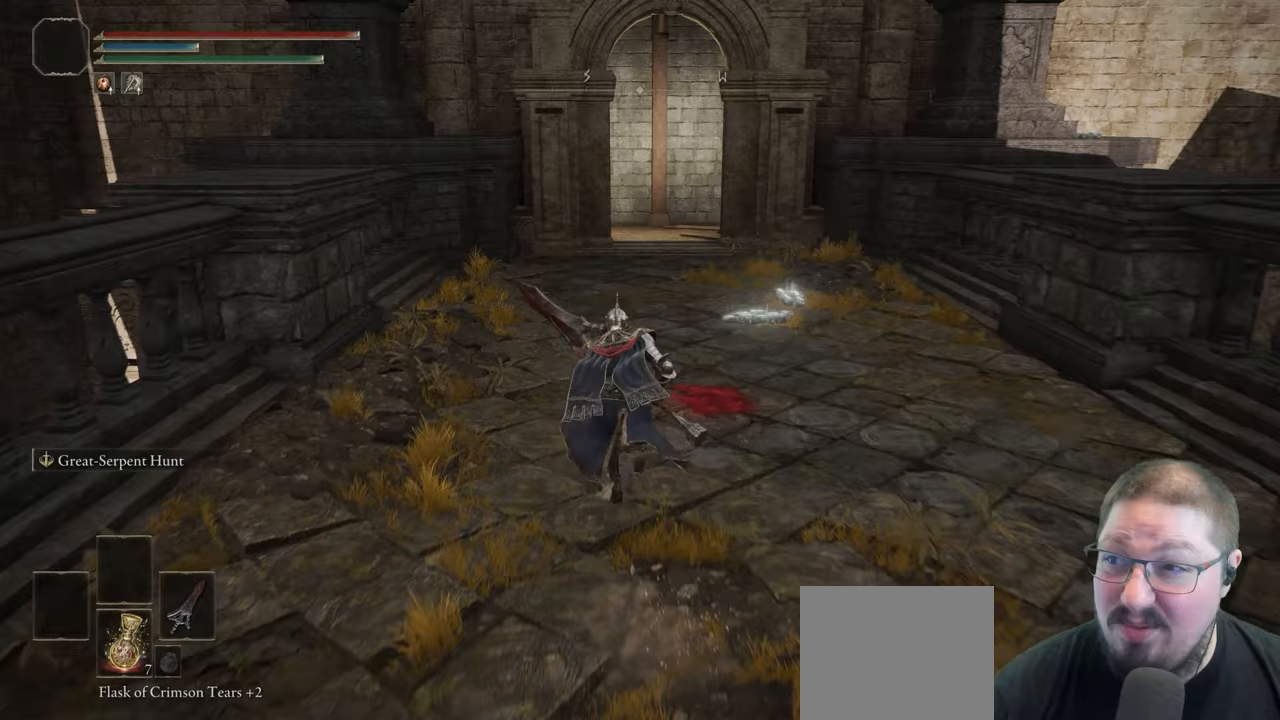
{"dt_ms": 500, "buttons": ["B"], "left_stick": "up", "right_stick": "center", "events": []}
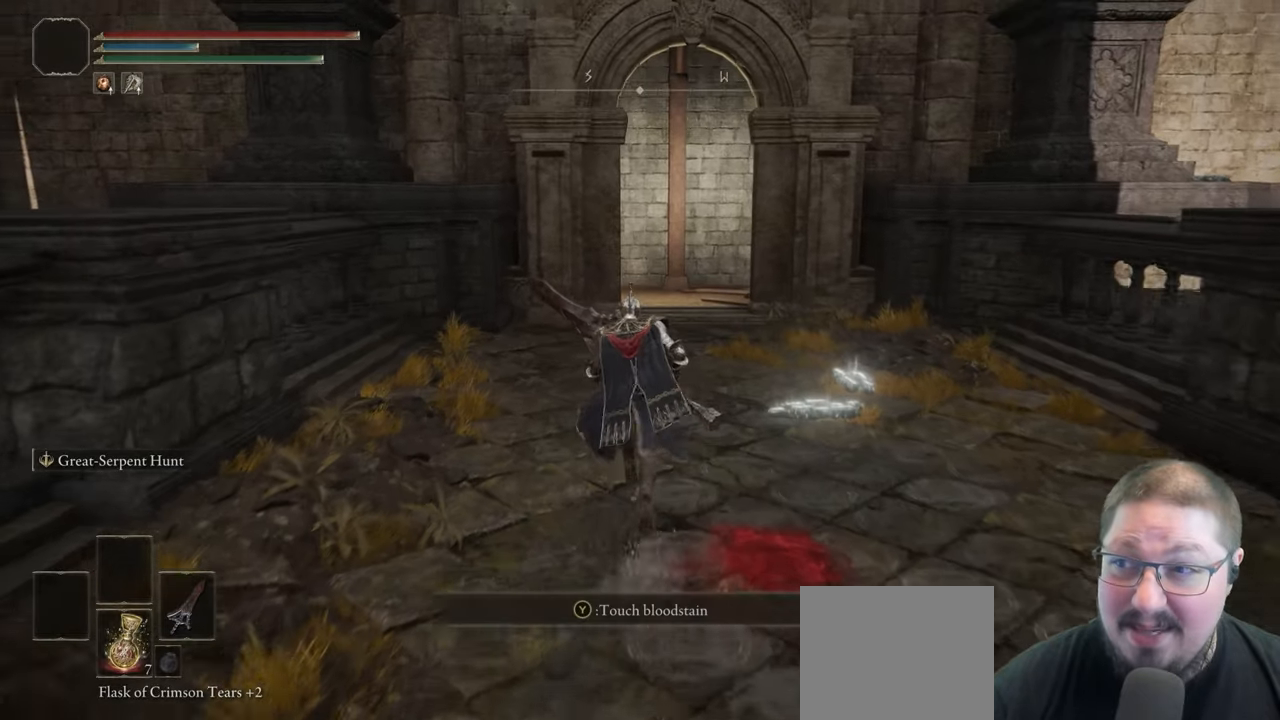
{"dt_ms": 500, "buttons": ["B"], "left_stick": "up", "right_stick": "center", "events": []}
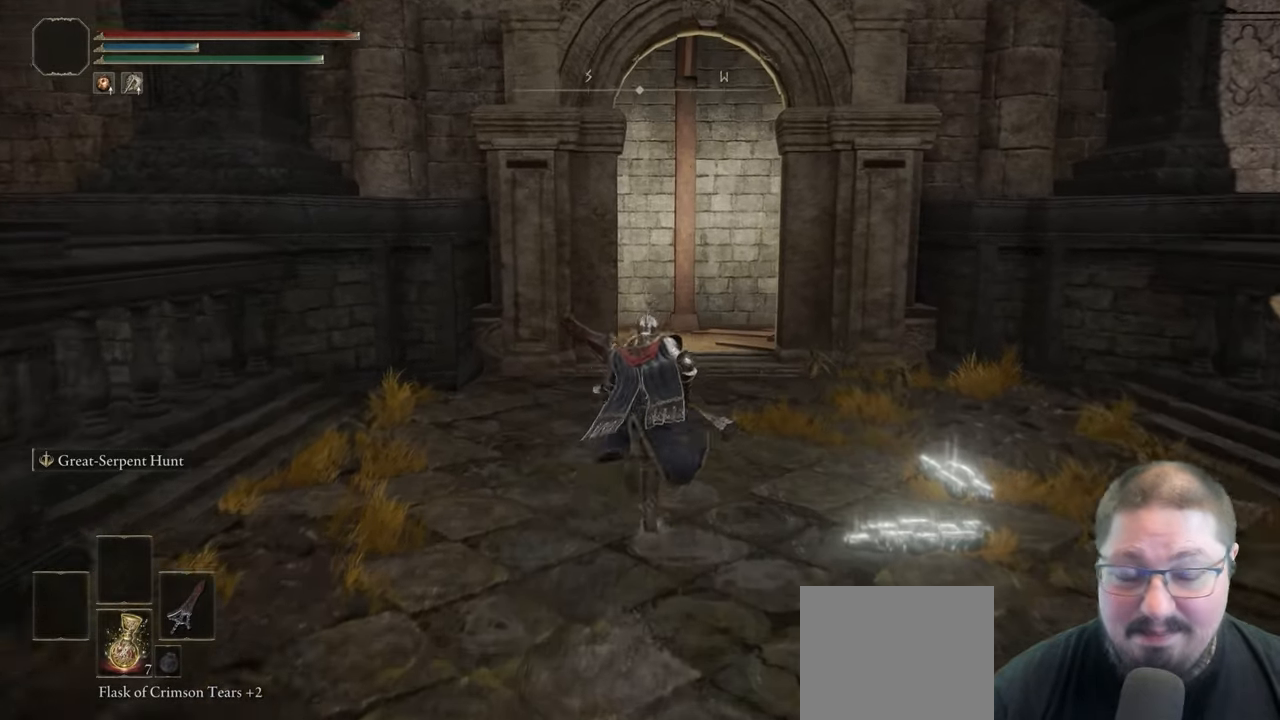
{"dt_ms": 500, "buttons": ["B"], "left_stick": "up", "right_stick": "center", "events": []}
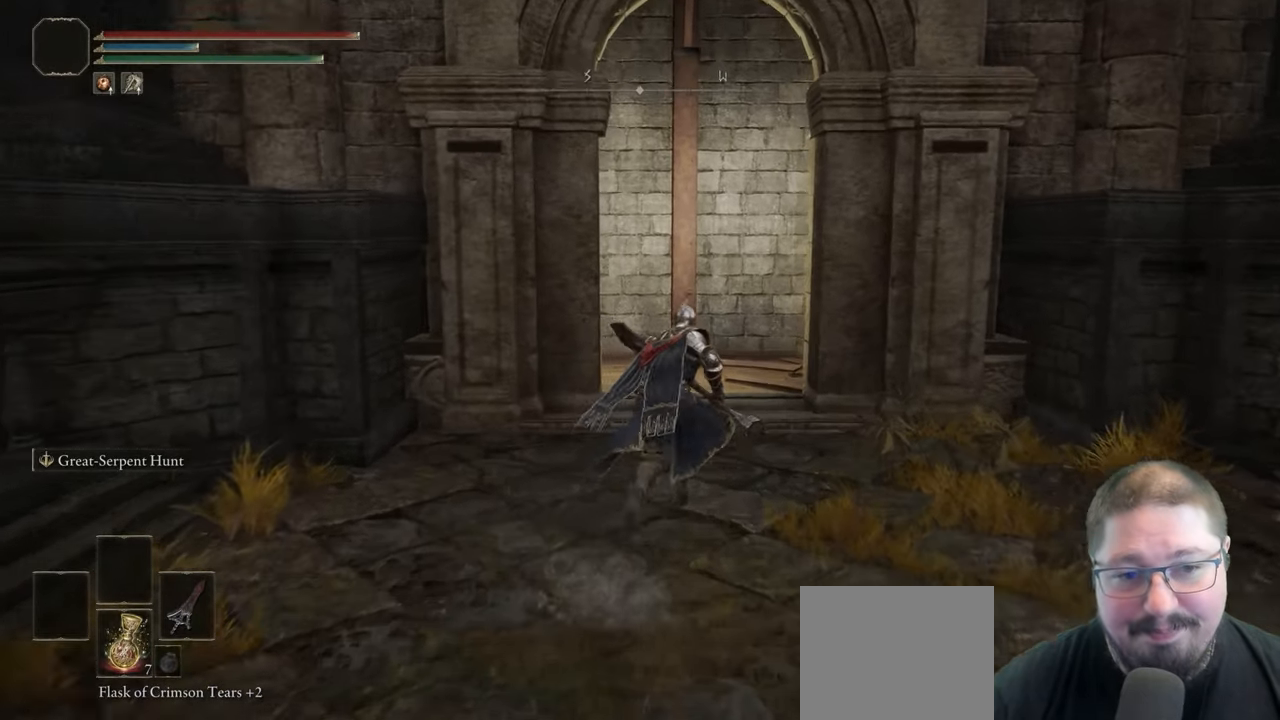
{"dt_ms": 500, "buttons": [], "left_stick": "up", "right_stick": "center", "events": [[483, "B", "up"]]}
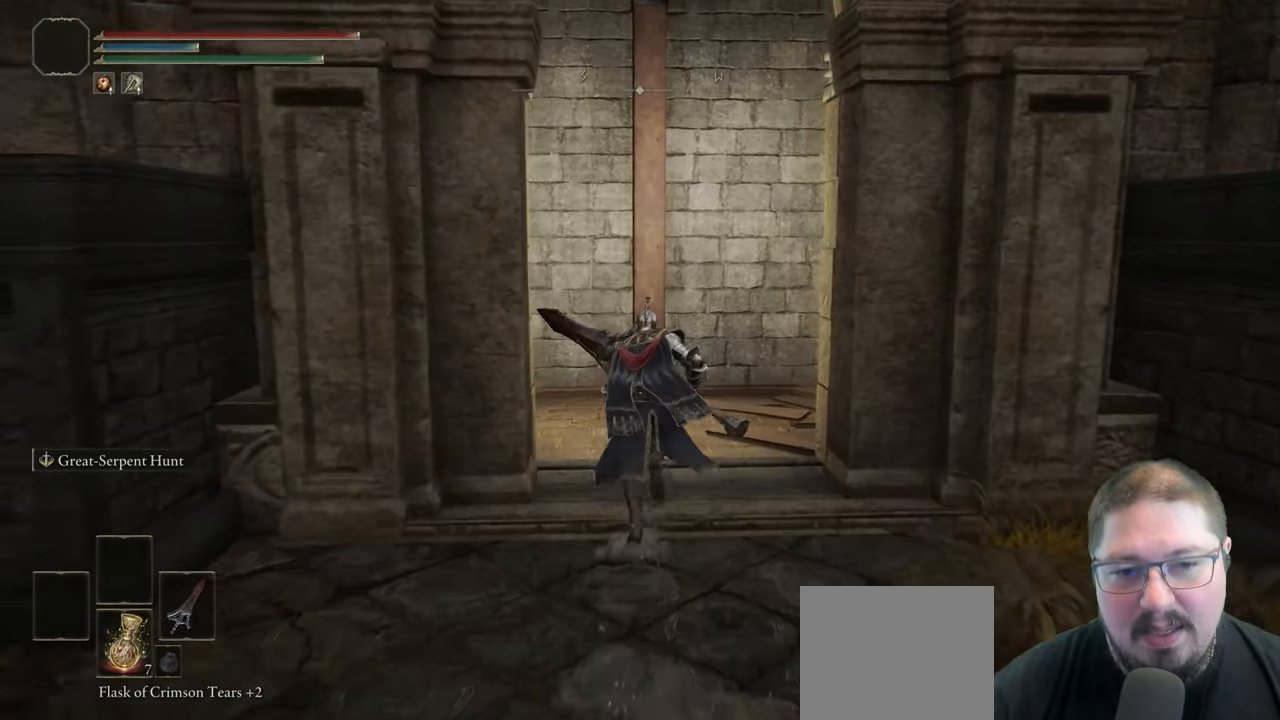
{"dt_ms": 500, "buttons": [], "left_stick": "up", "right_stick": "down-left", "events": [[167, "right_stick", "down-left"]]}
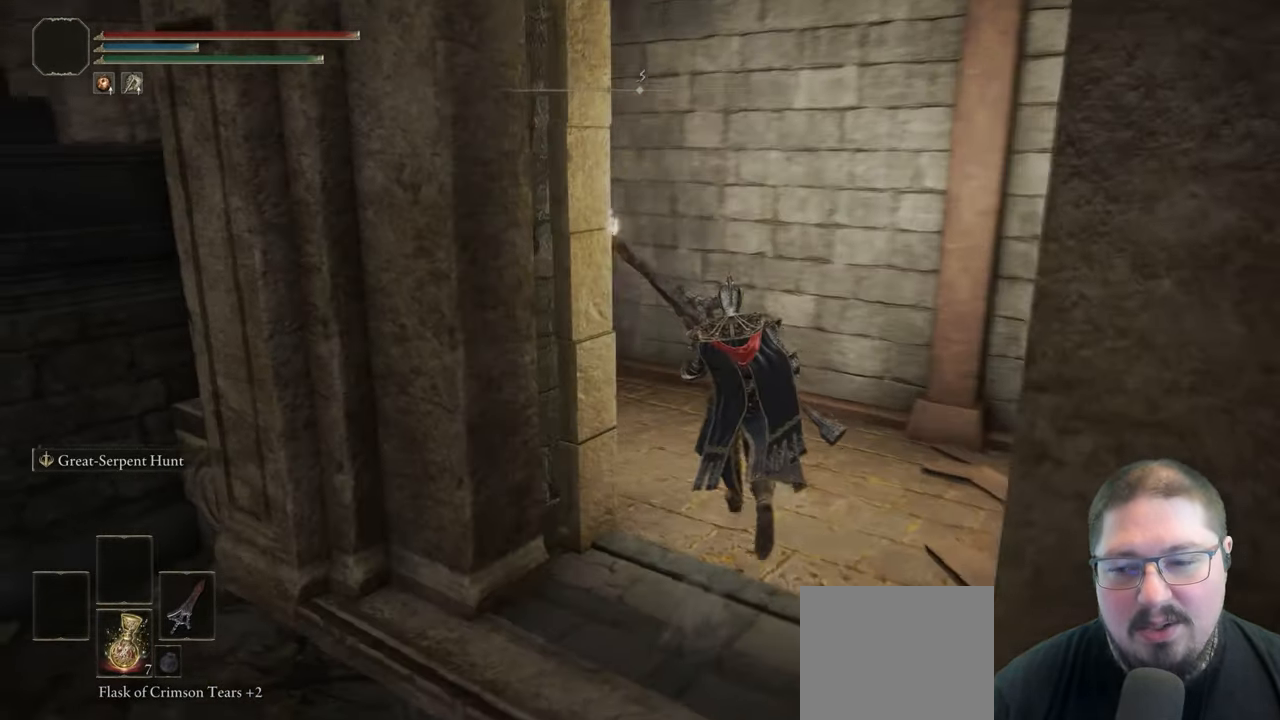
{"dt_ms": 500, "buttons": ["B"], "left_stick": "up", "right_stick": "center", "events": [[267, "right_stick", "center"], [467, "B", "down"]]}
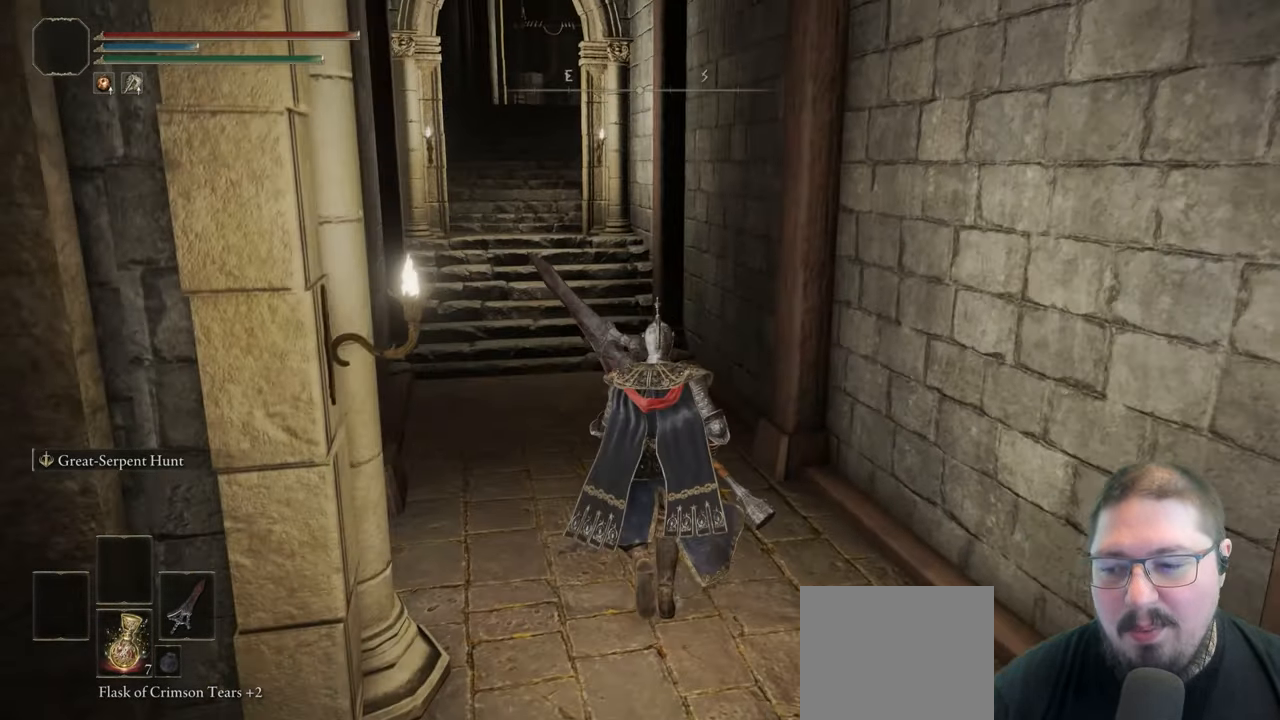
{"dt_ms": 1000, "buttons": ["B"], "left_stick": "up", "right_stick": "center", "events": []}
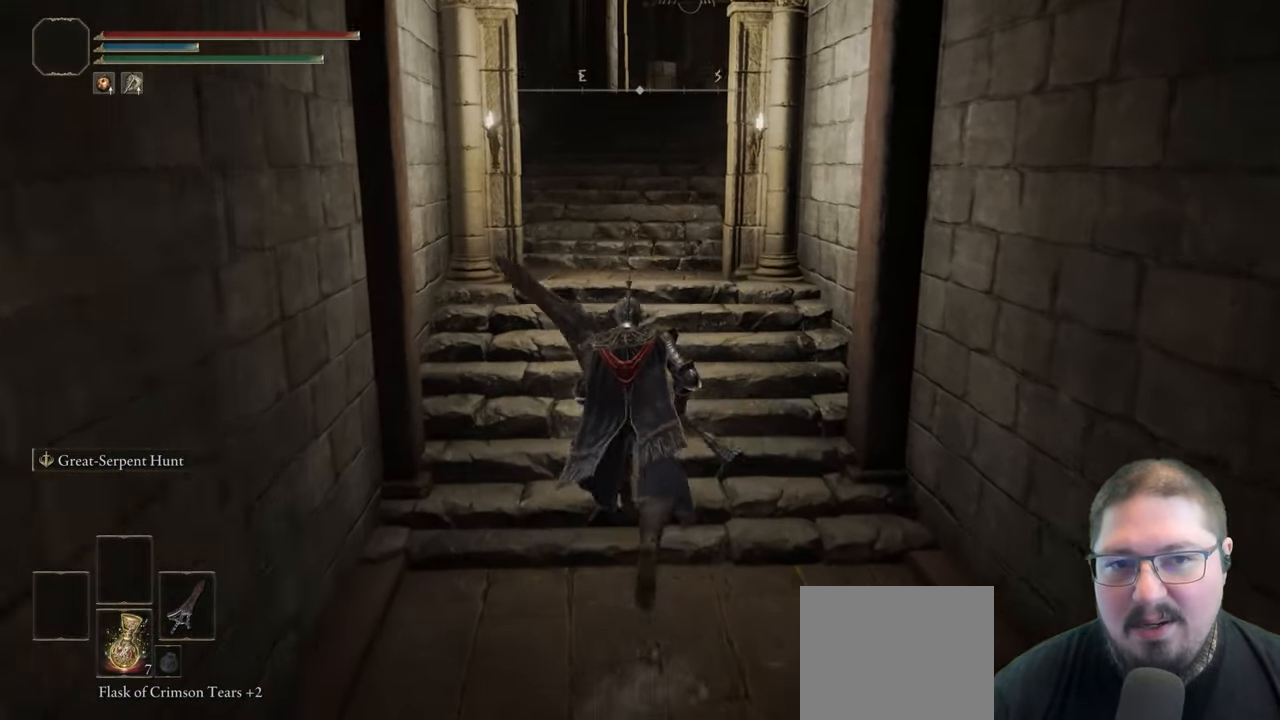
{"dt_ms": 500, "buttons": ["B"], "left_stick": "up", "right_stick": "center", "events": []}
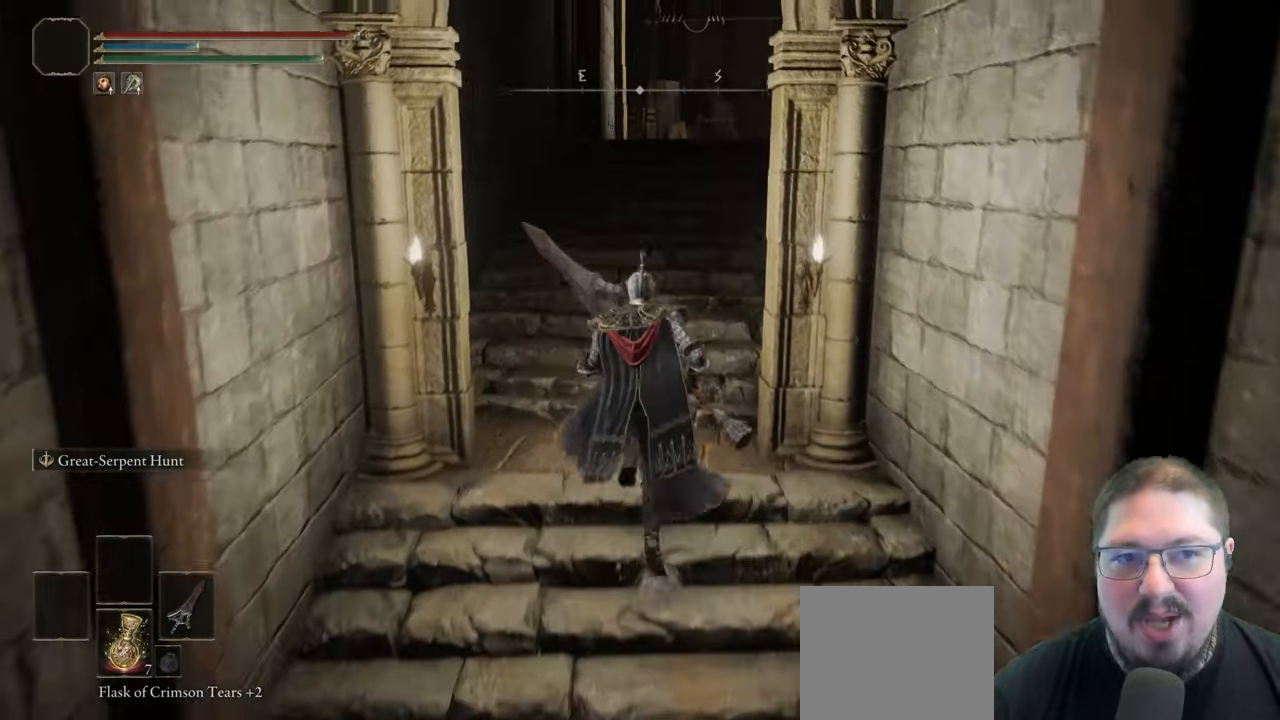
{"dt_ms": 500, "buttons": ["B"], "left_stick": "up", "right_stick": "center", "events": []}
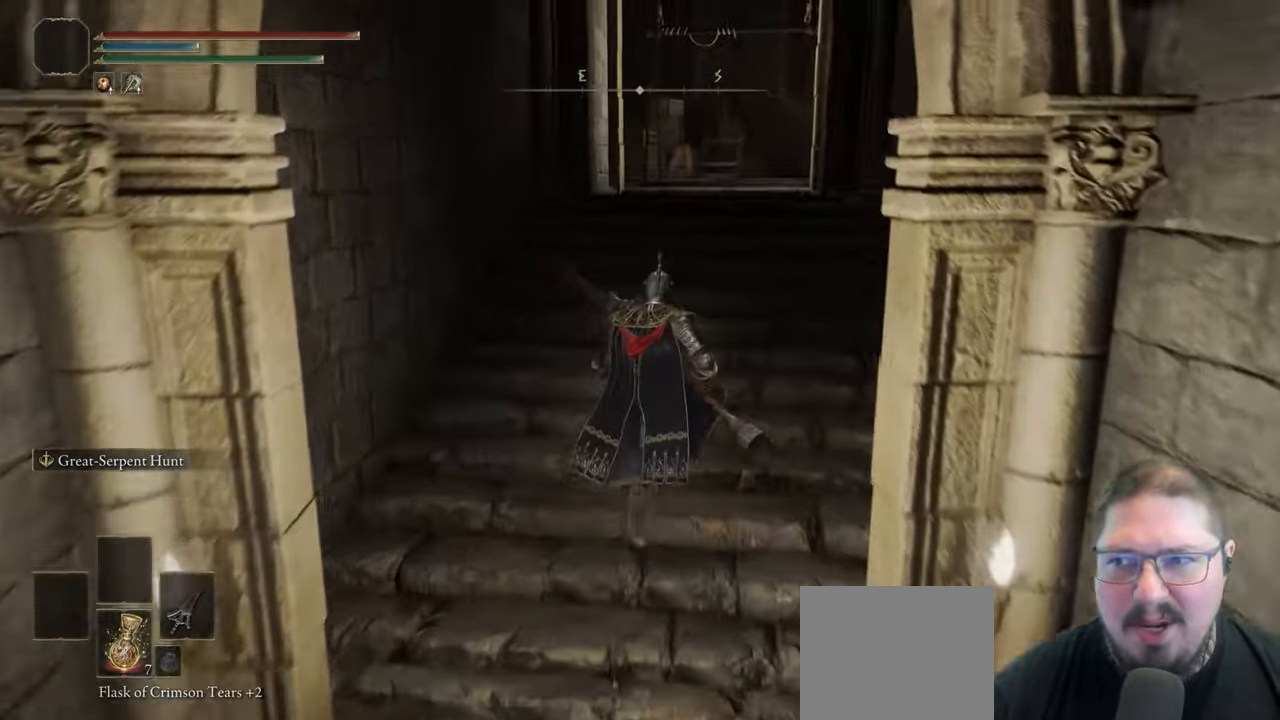
{"dt_ms": 500, "buttons": ["B"], "left_stick": "up", "right_stick": "center", "events": []}
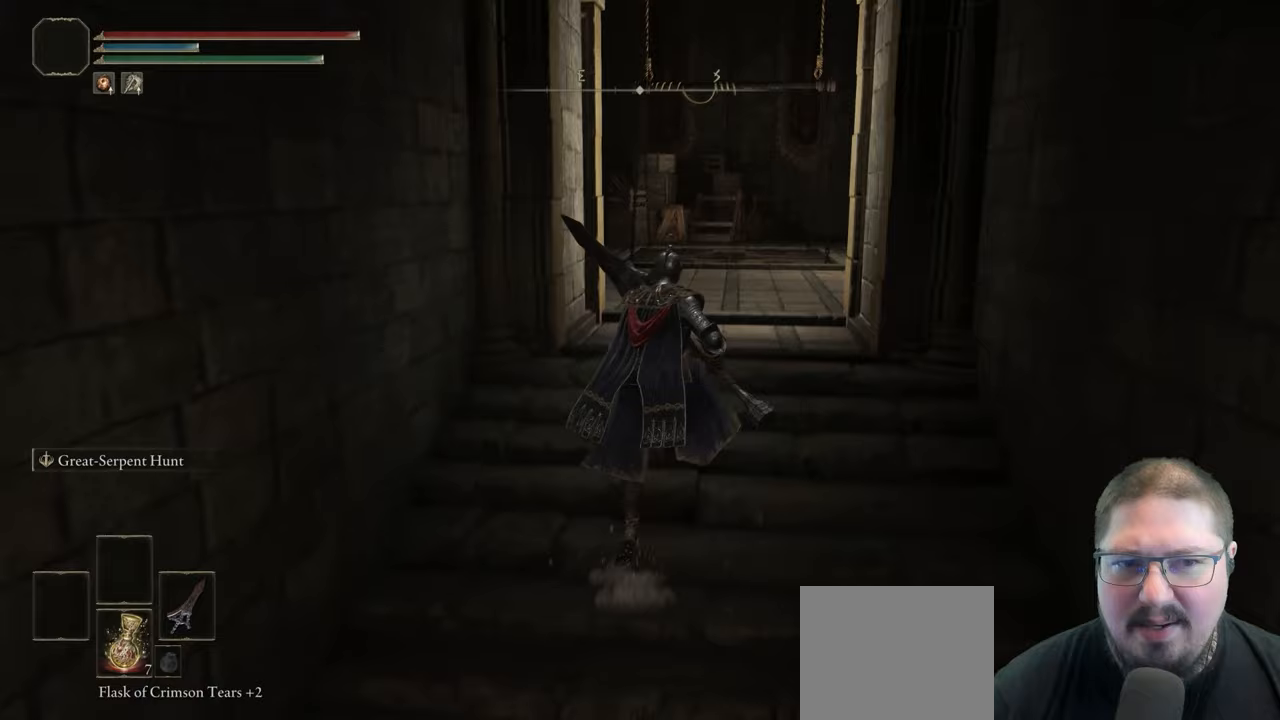
{"dt_ms": 500, "buttons": ["B"], "left_stick": "up", "right_stick": "center", "events": []}
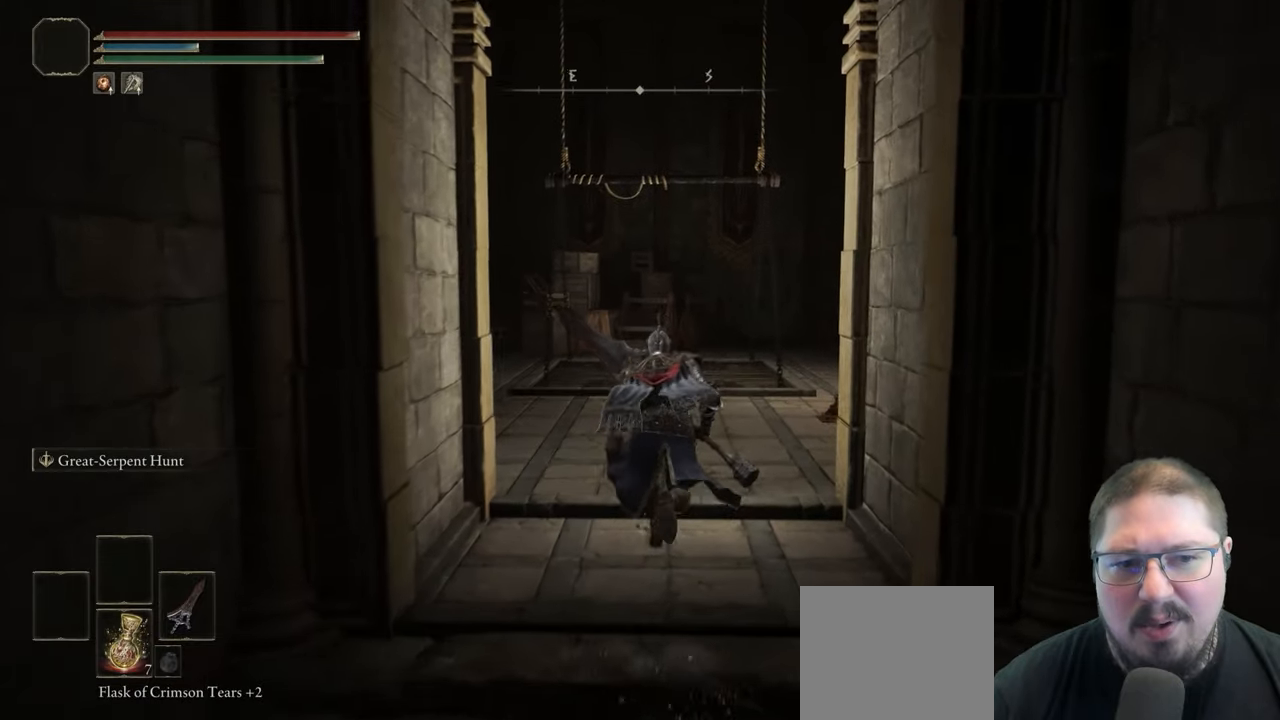
{"dt_ms": 500, "buttons": ["B"], "left_stick": "up", "right_stick": "center", "events": []}
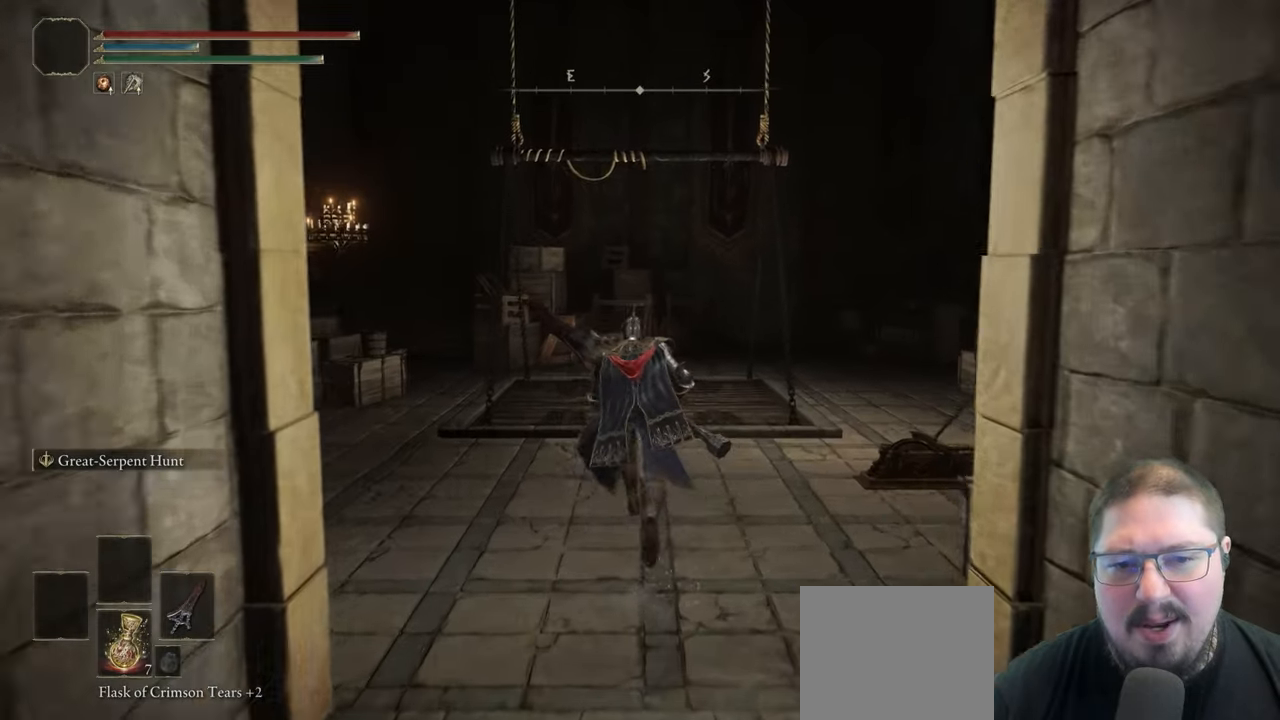
{"dt_ms": 500, "buttons": [], "left_stick": "up", "right_stick": "center", "events": [[17, "B", "up"], [267, "B", "down"], [400, "B", "up"]]}
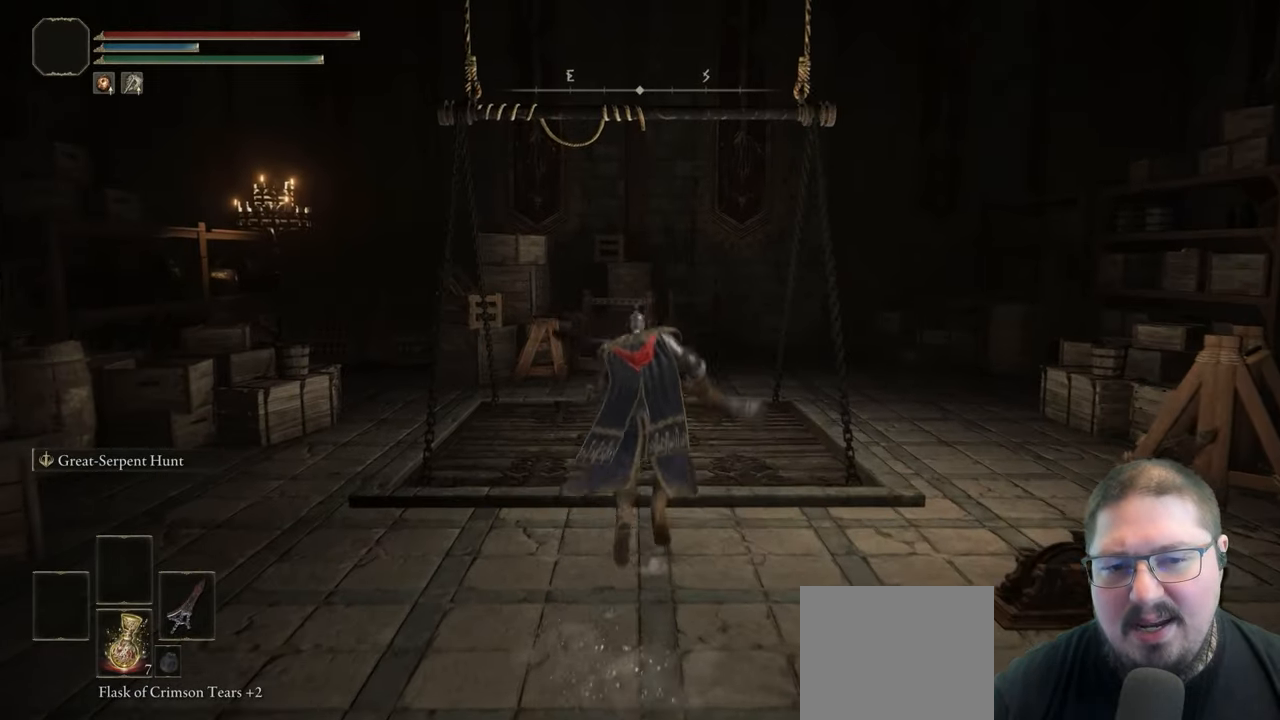
{"dt_ms": 500, "buttons": [], "left_stick": "up", "right_stick": "center", "events": []}
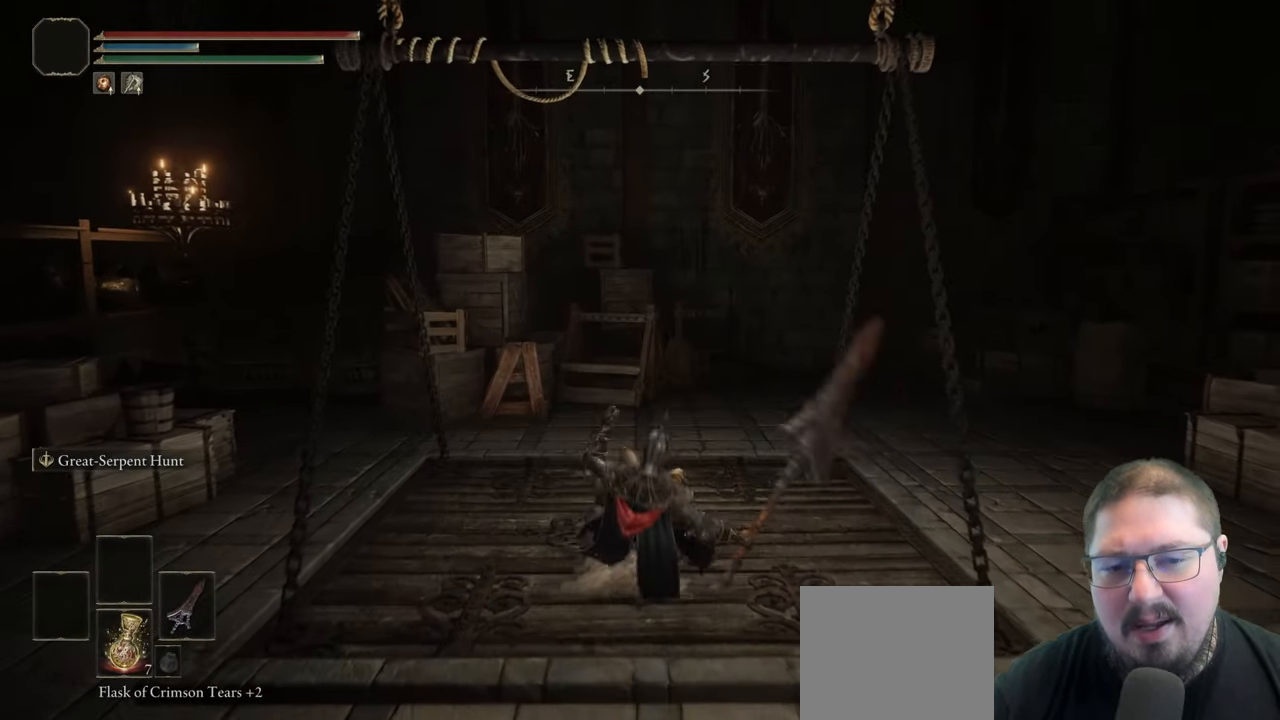
{"dt_ms": 500, "buttons": [], "left_stick": "center", "right_stick": "left", "events": [[400, "left_stick", "center"], [417, "right_stick", "left"]]}
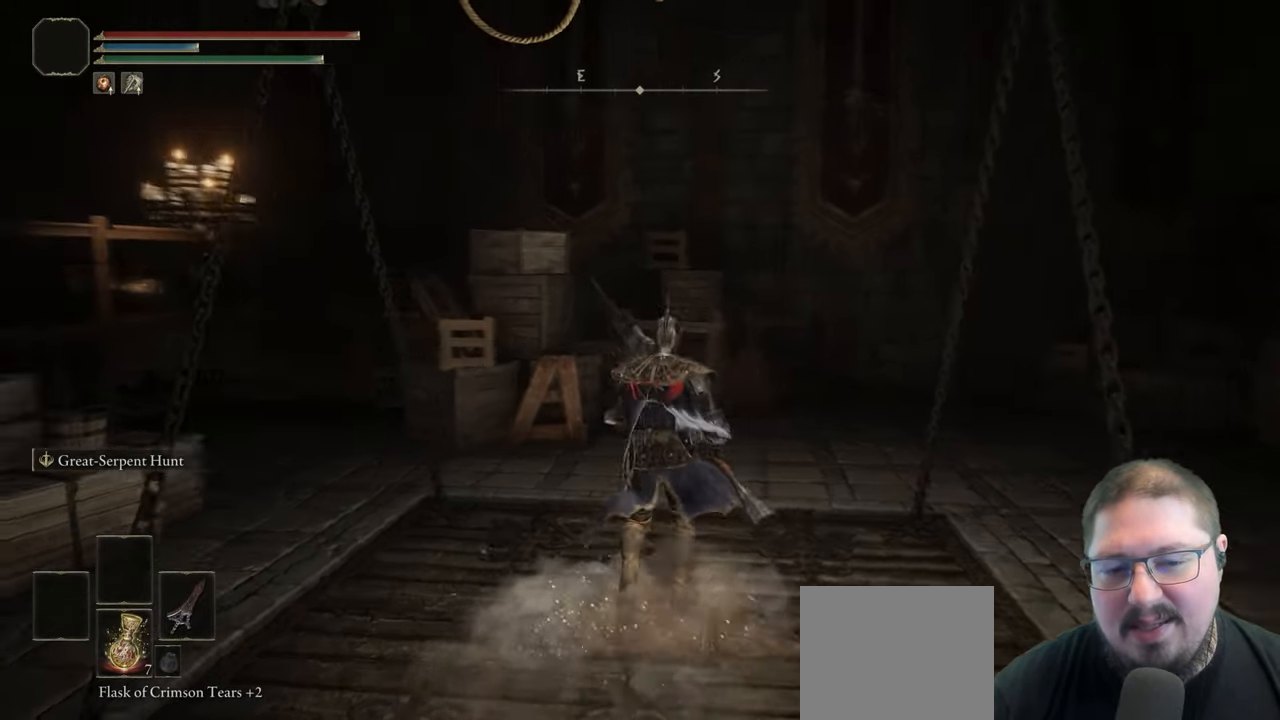
{"dt_ms": 500, "buttons": [], "left_stick": "left", "right_stick": "left", "events": [[483, "left_stick", "left"]]}
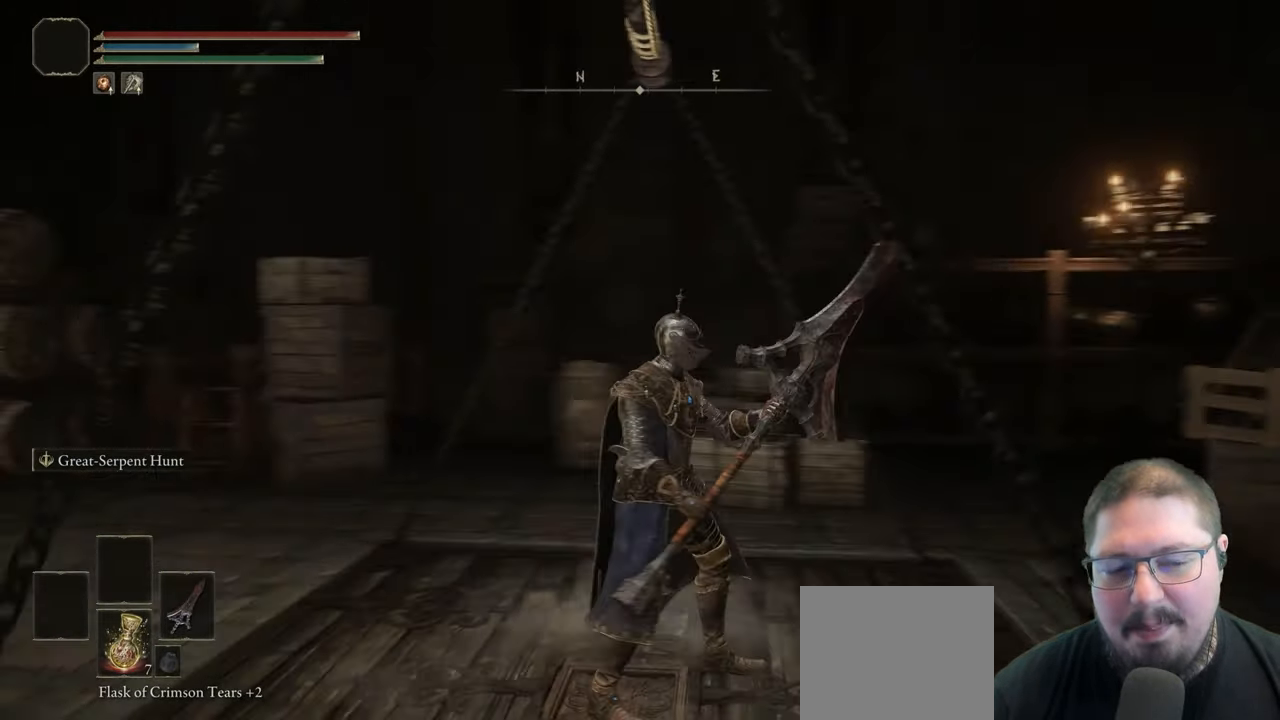
{"dt_ms": 500, "buttons": [], "left_stick": "center", "right_stick": "center", "events": [[150, "left_stick", "center"], [350, "right_stick", "center"]]}